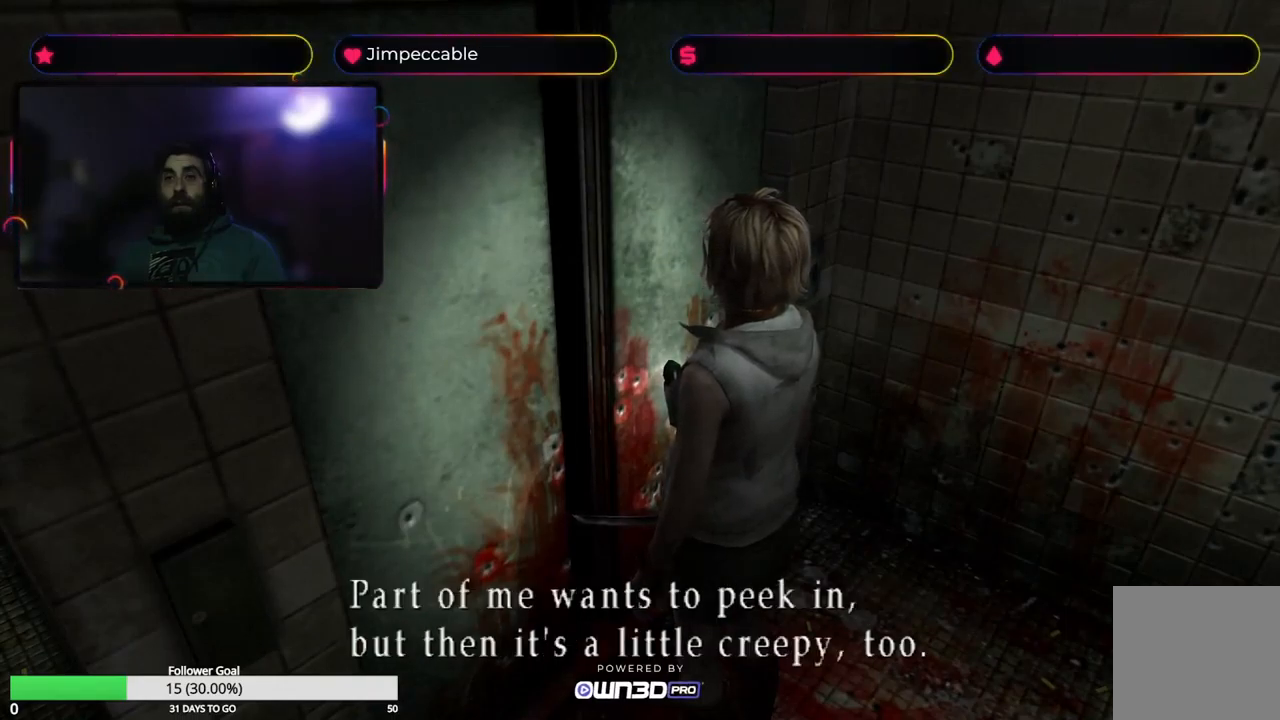
Gameplay with a controller (Xbox layout); each line is a JSON object with the inputs held at the frame after it. "events" lists button and stick changes between this image and that frame as [ms after this image, input, new state], when the widget could be followed in between.
{"buttons": [], "left_stick": "center", "right_stick": "center", "events": []}
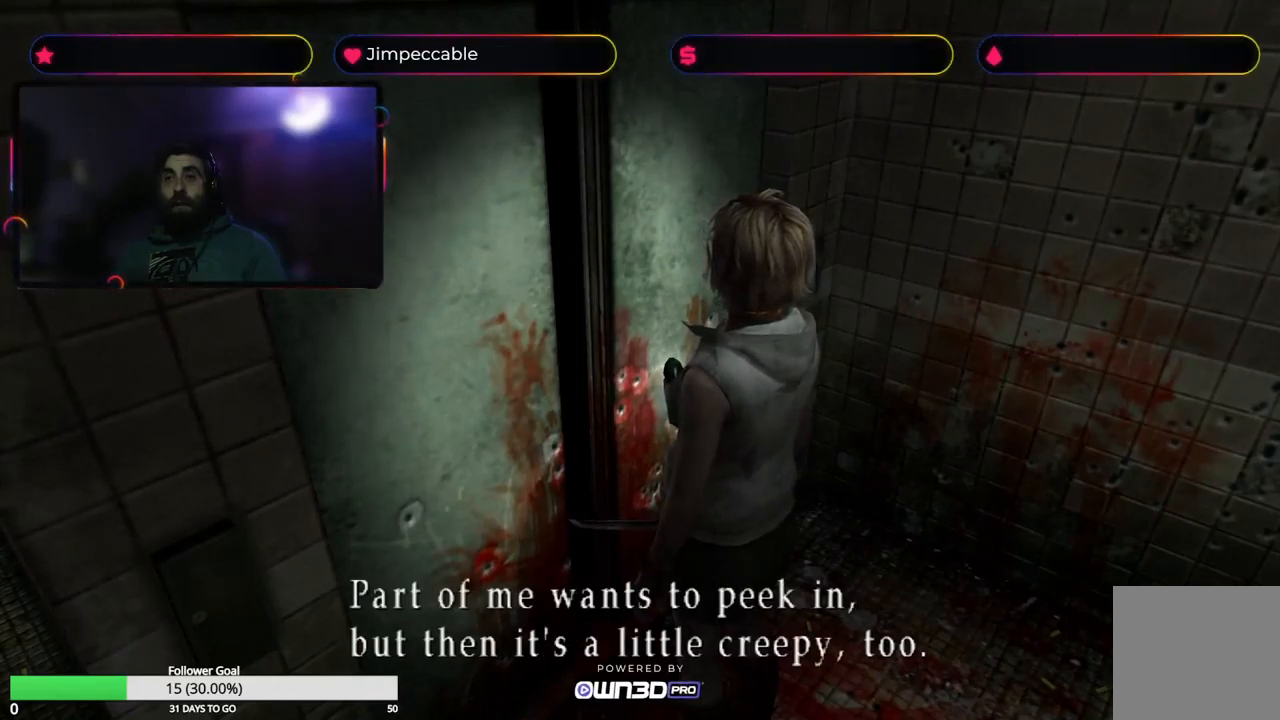
{"buttons": [], "left_stick": "center", "right_stick": "center", "events": []}
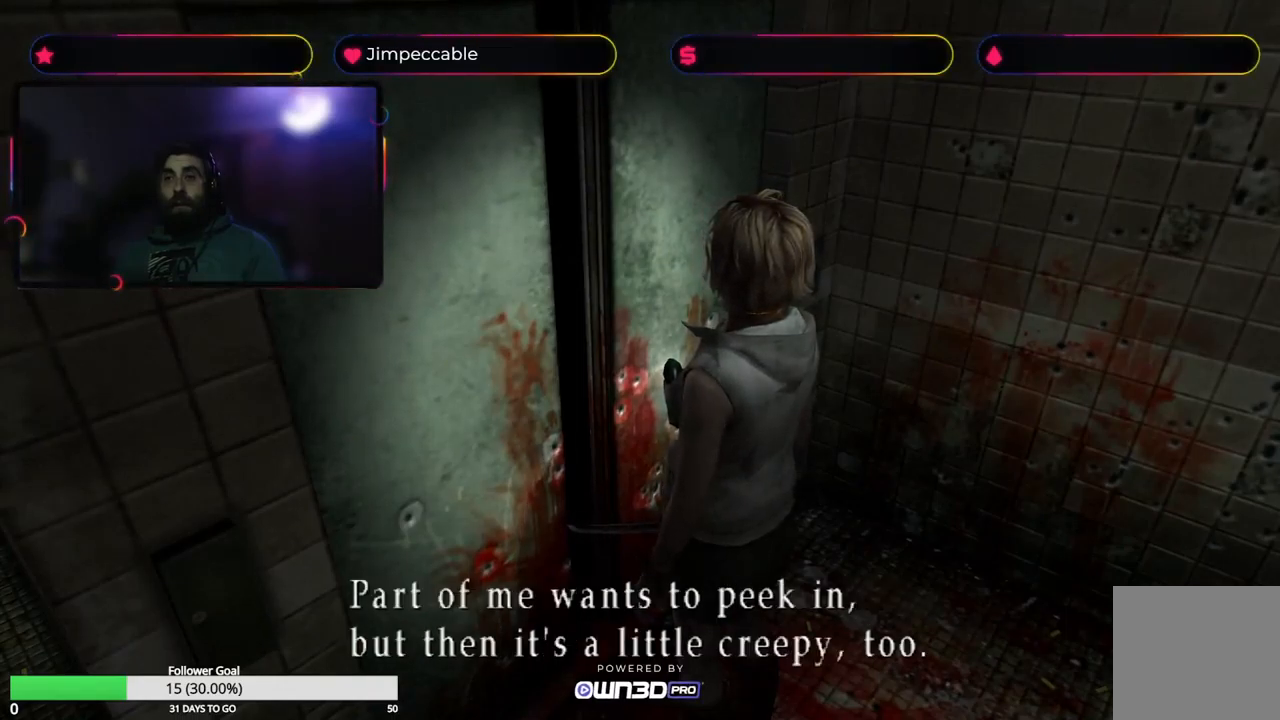
{"buttons": [], "left_stick": "center", "right_stick": "center", "events": []}
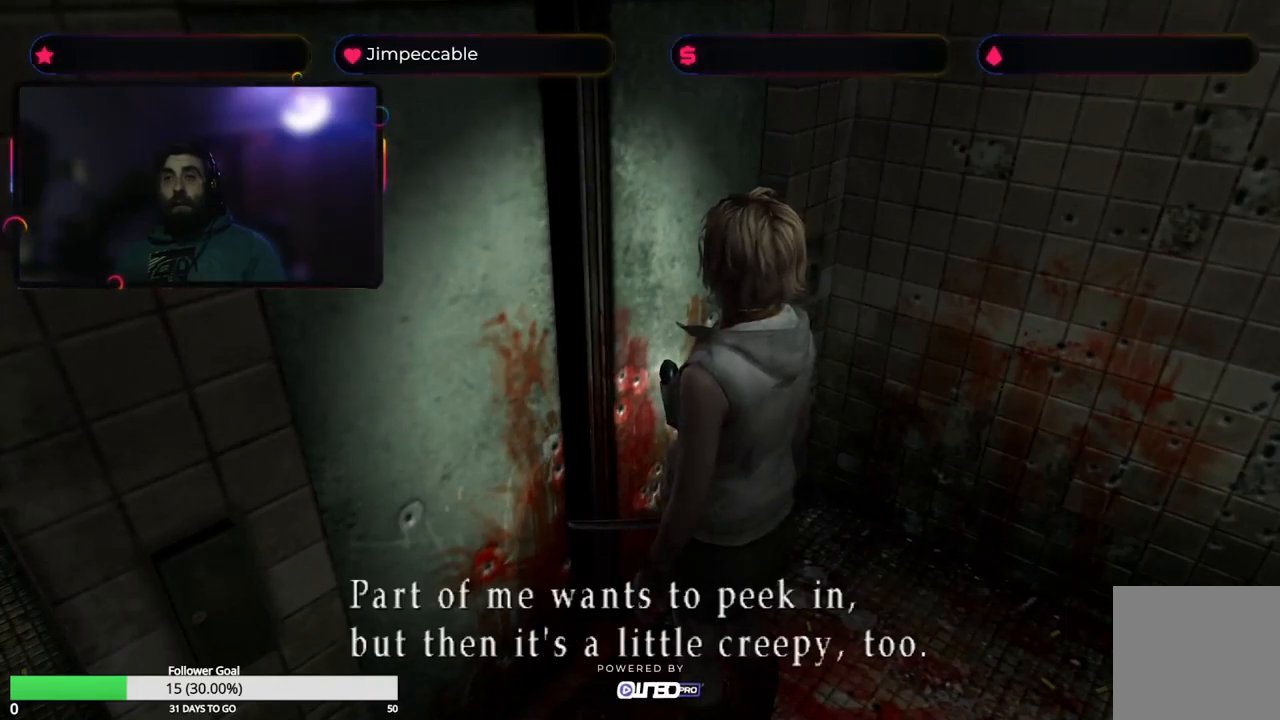
{"buttons": [], "left_stick": "center", "right_stick": "center", "events": [[16, "A", "down"], [183, "A", "up"]]}
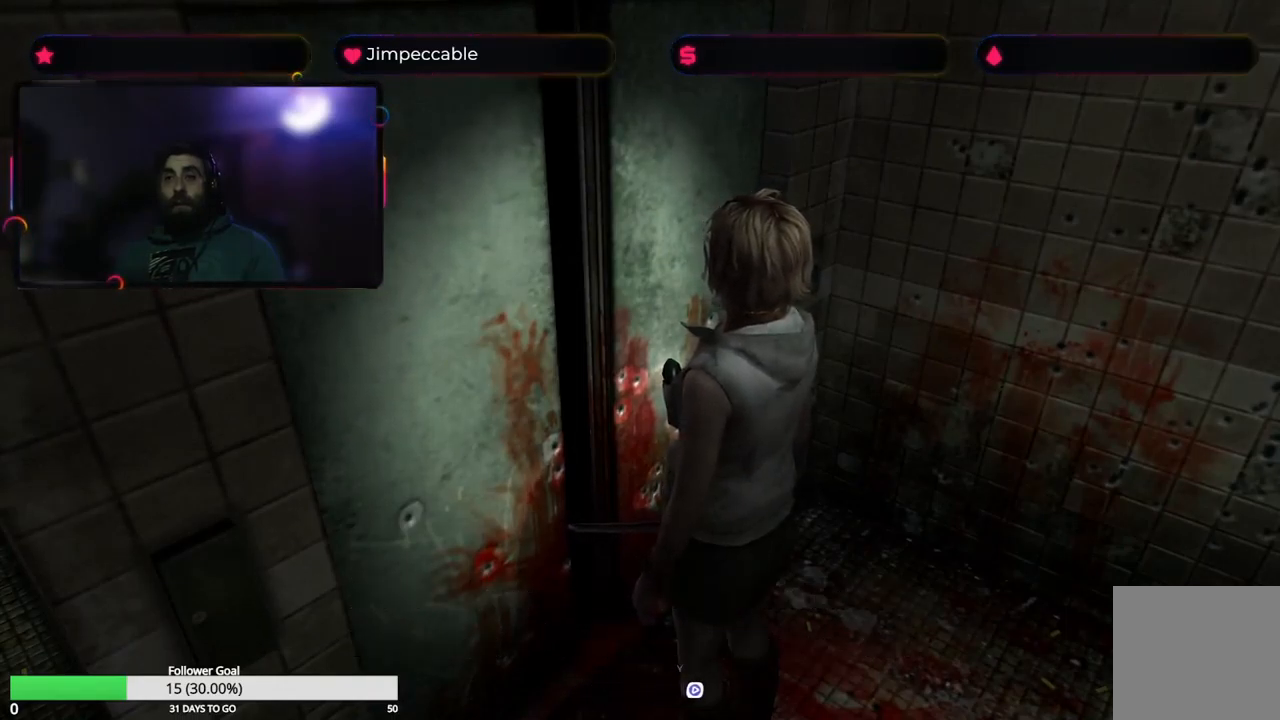
{"buttons": [], "left_stick": "down", "right_stick": "center", "events": [[116, "left_stick", "down"]]}
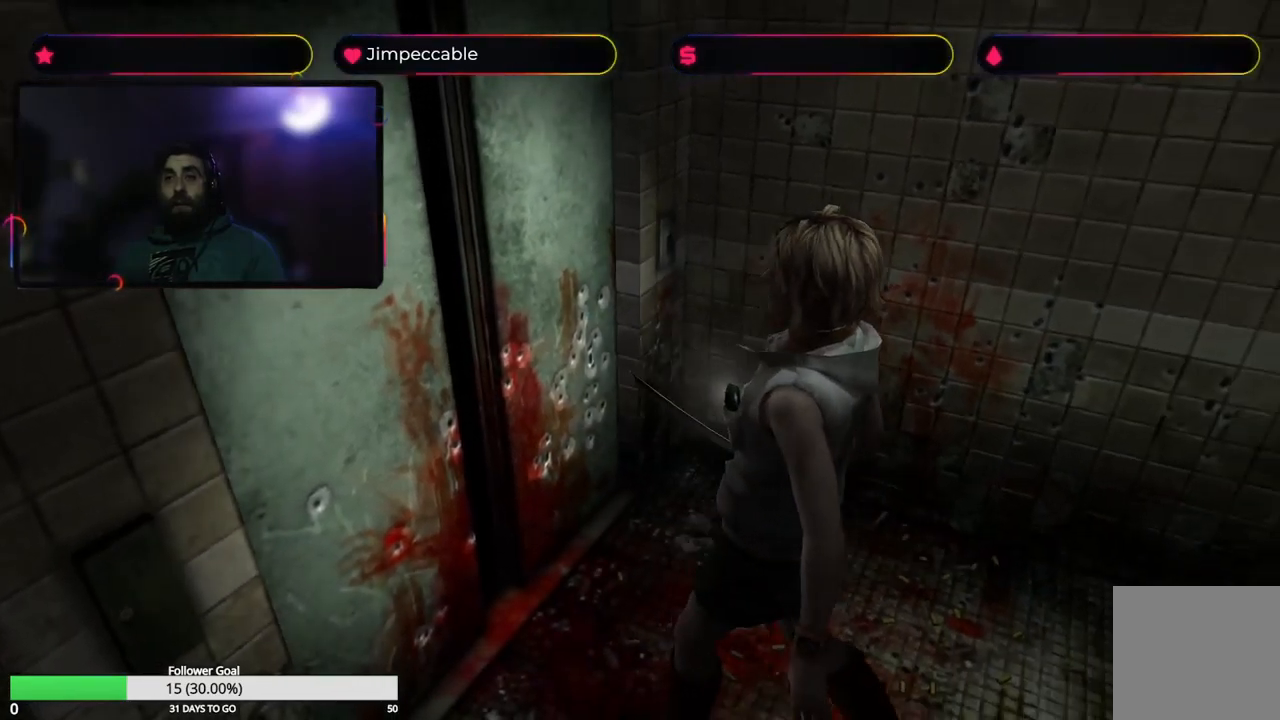
{"buttons": [], "left_stick": "center", "right_stick": "center", "events": [[183, "left_stick", "center"]]}
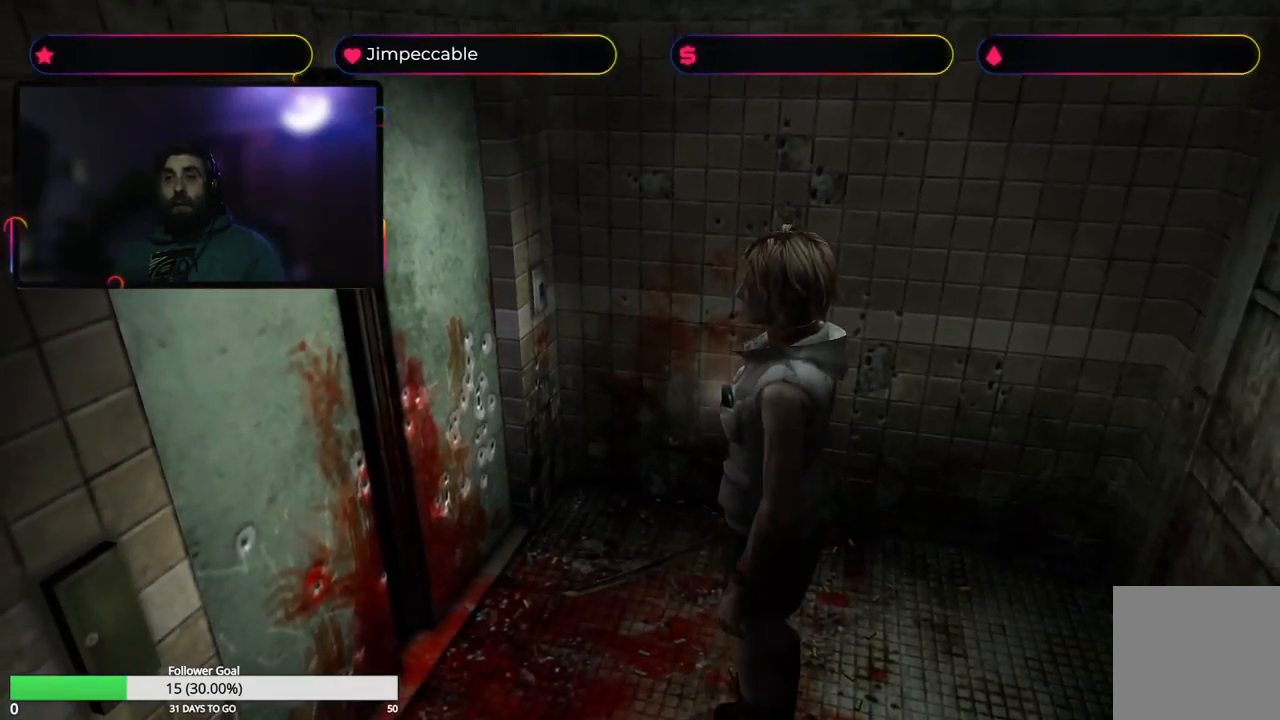
{"buttons": [], "left_stick": "left", "right_stick": "center", "events": [[366, "left_stick", "left"]]}
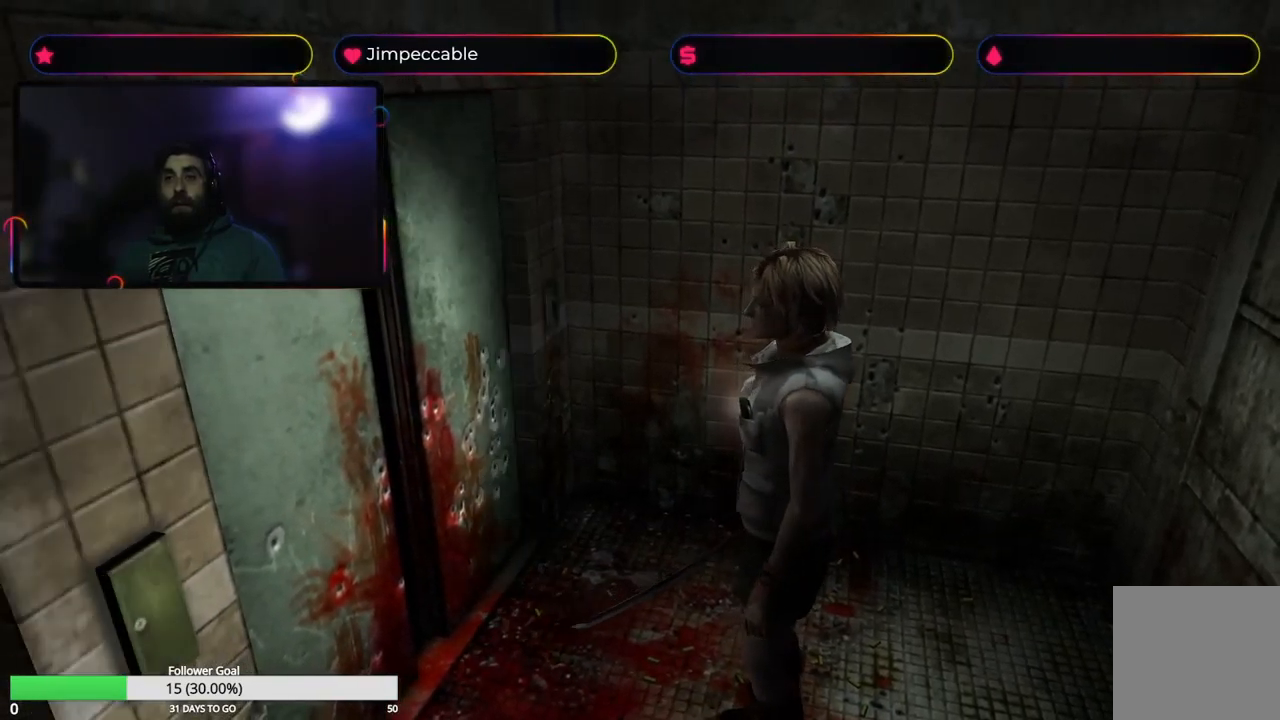
{"buttons": [], "left_stick": "up-left", "right_stick": "center", "events": [[150, "left_stick", "up-left"]]}
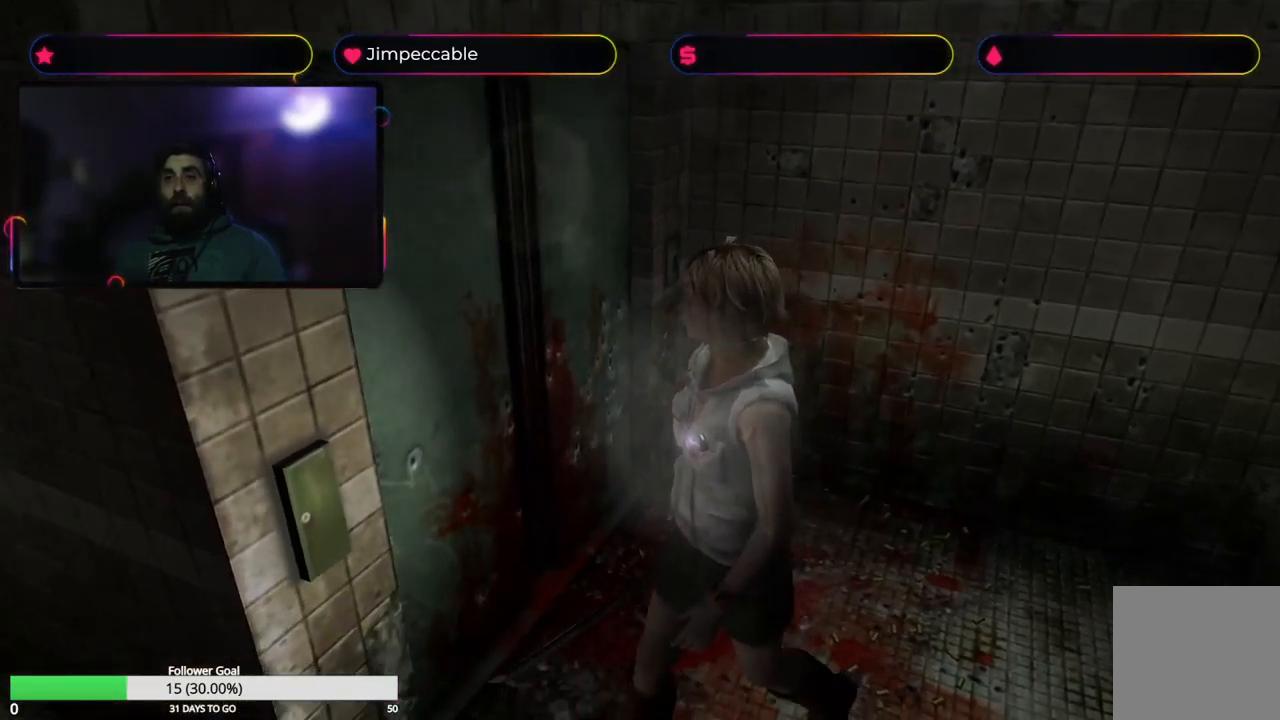
{"buttons": [], "left_stick": "up", "right_stick": "center", "events": [[400, "left_stick", "up"]]}
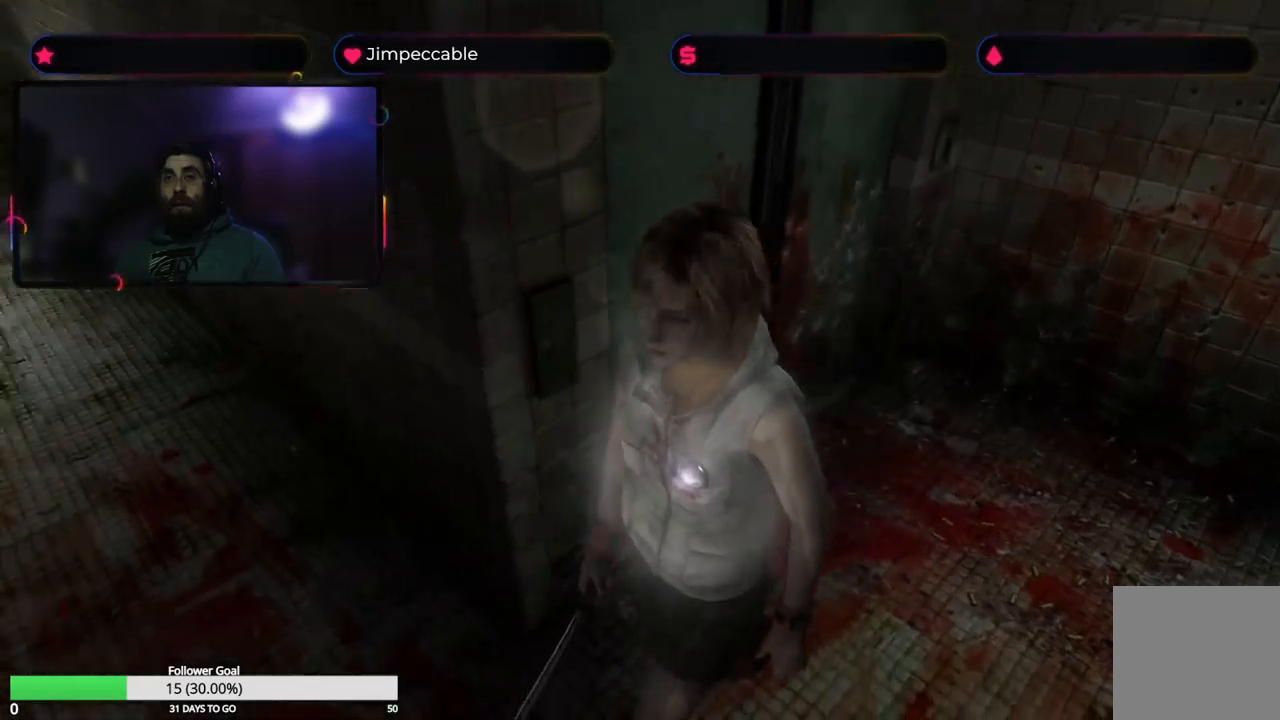
{"buttons": [], "left_stick": "up-right", "right_stick": "center", "events": [[100, "left_stick", "up-right"]]}
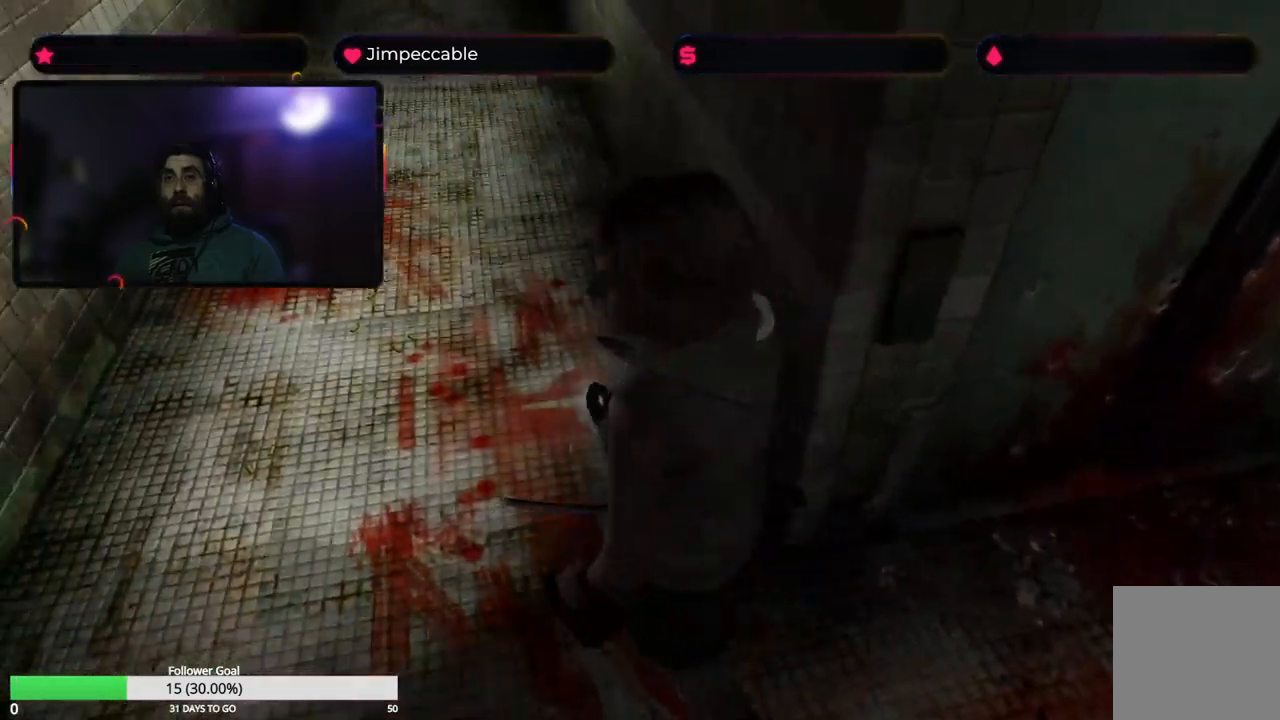
{"buttons": [], "left_stick": "up", "right_stick": "center", "events": [[367, "left_stick", "up"]]}
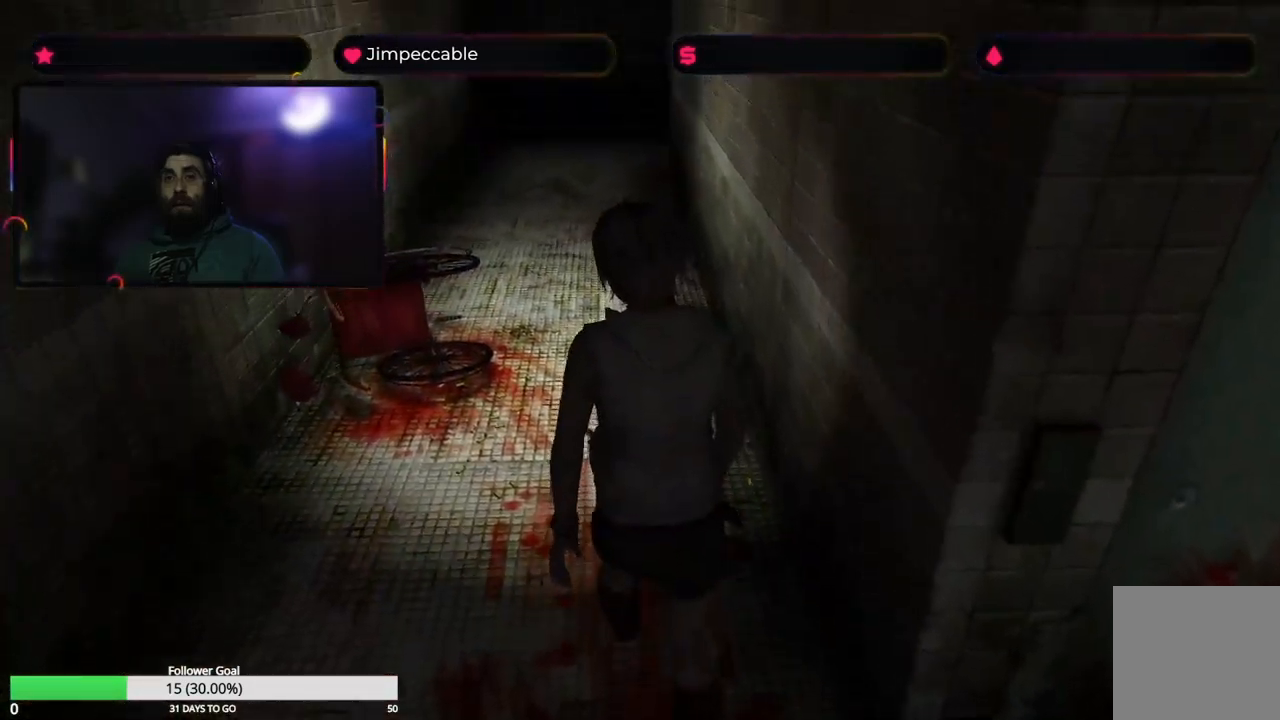
{"buttons": [], "left_stick": "up", "right_stick": "center", "events": []}
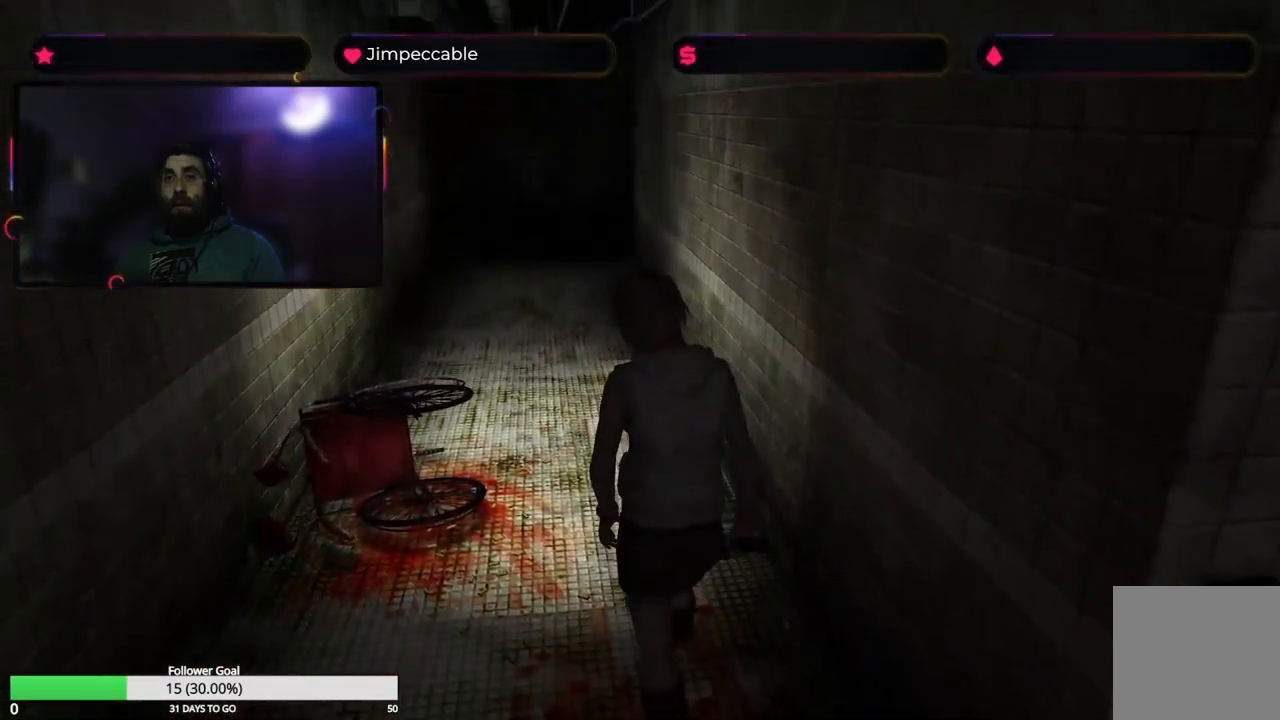
{"buttons": ["X"], "left_stick": "up", "right_stick": "center", "events": [[250, "X", "down"]]}
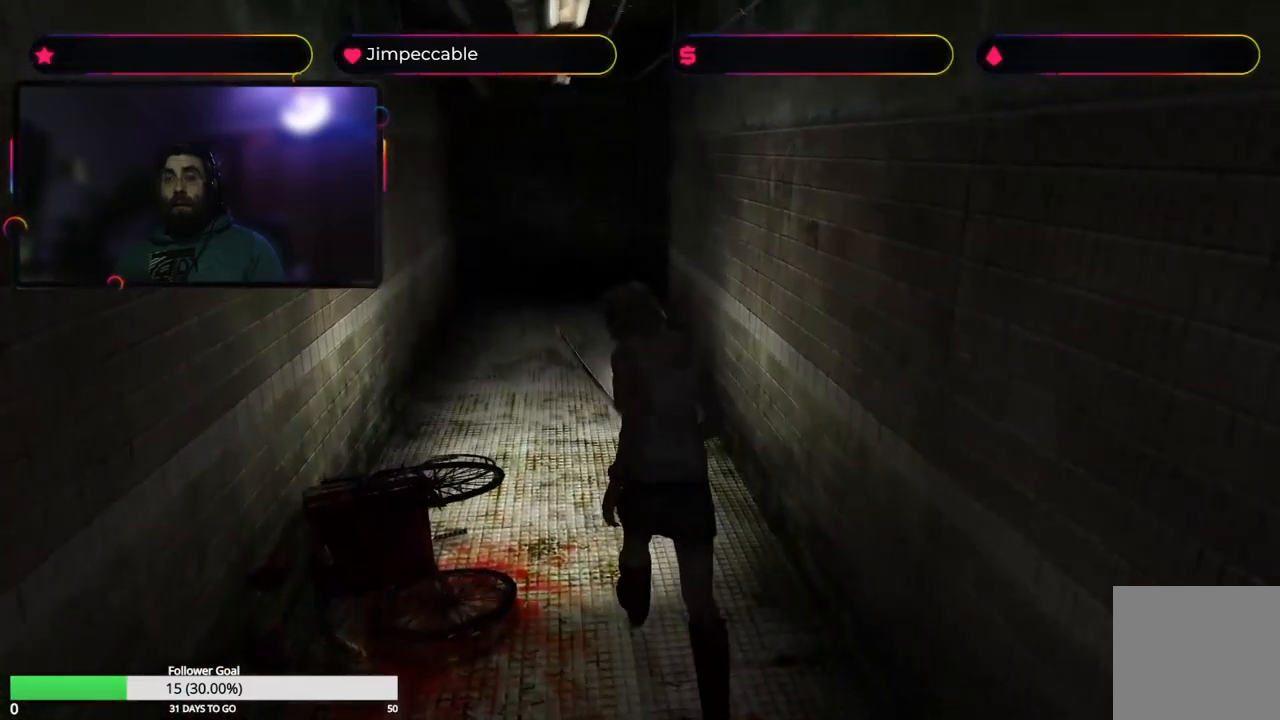
{"buttons": ["X"], "left_stick": "up", "right_stick": "center", "events": []}
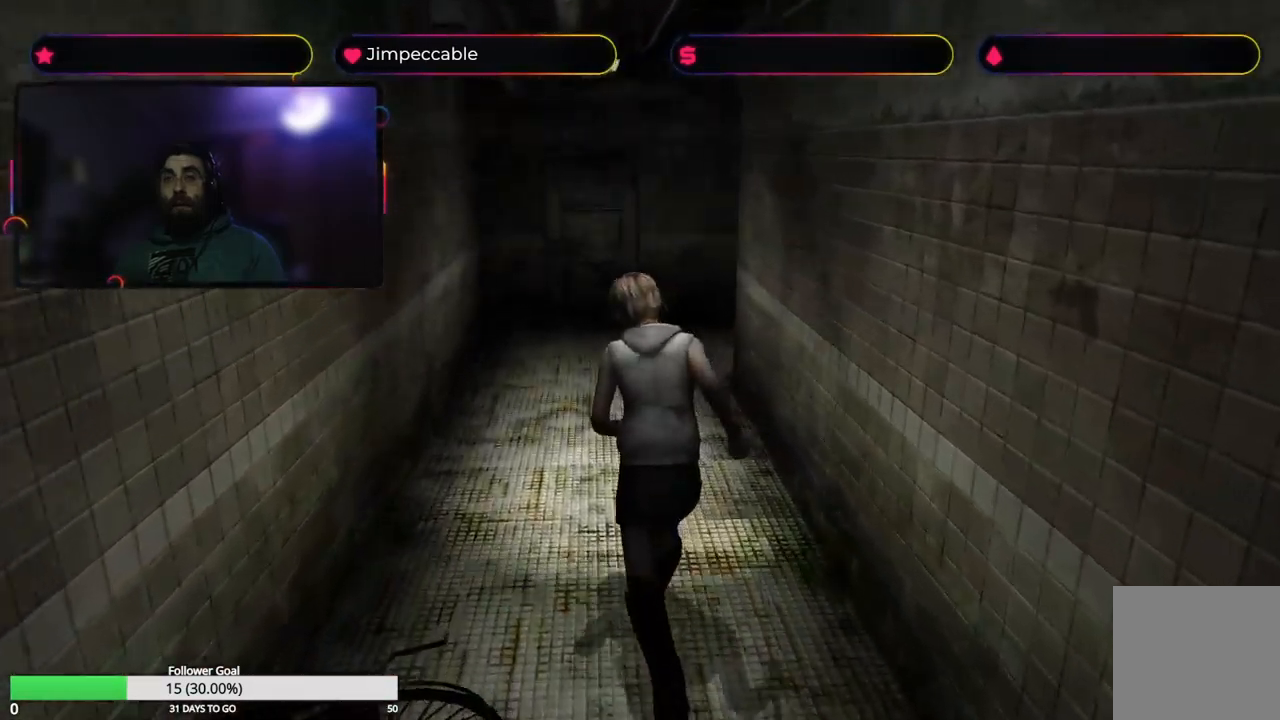
{"buttons": ["X"], "left_stick": "up", "right_stick": "center", "events": []}
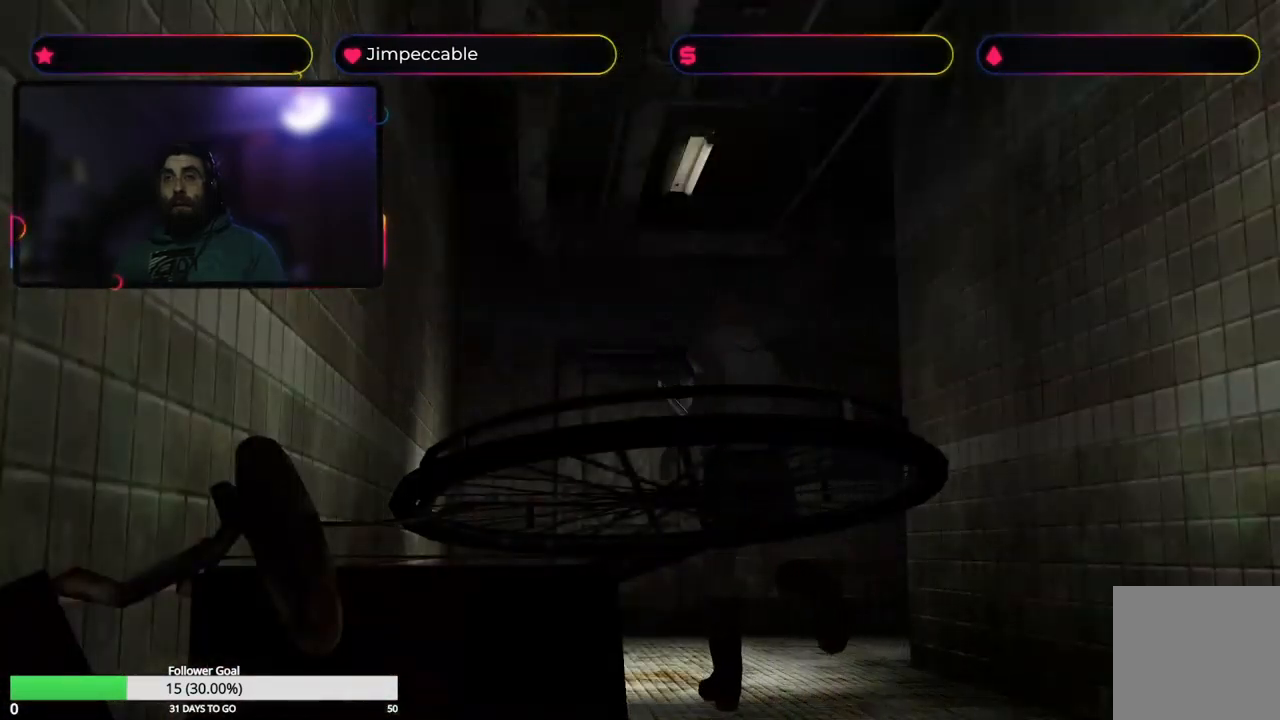
{"buttons": [], "left_stick": "up-right", "right_stick": "center", "events": [[67, "left_stick", "up-right"], [367, "X", "up"]]}
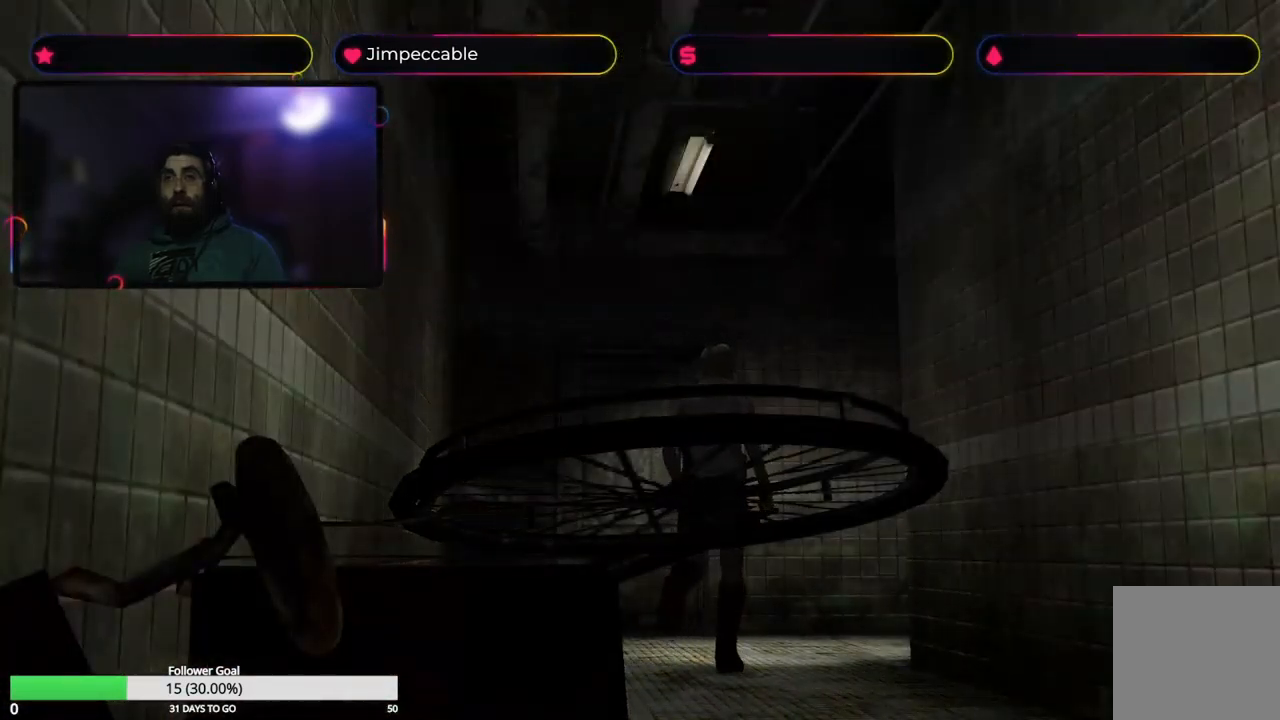
{"buttons": [], "left_stick": "up-right", "right_stick": "center", "events": []}
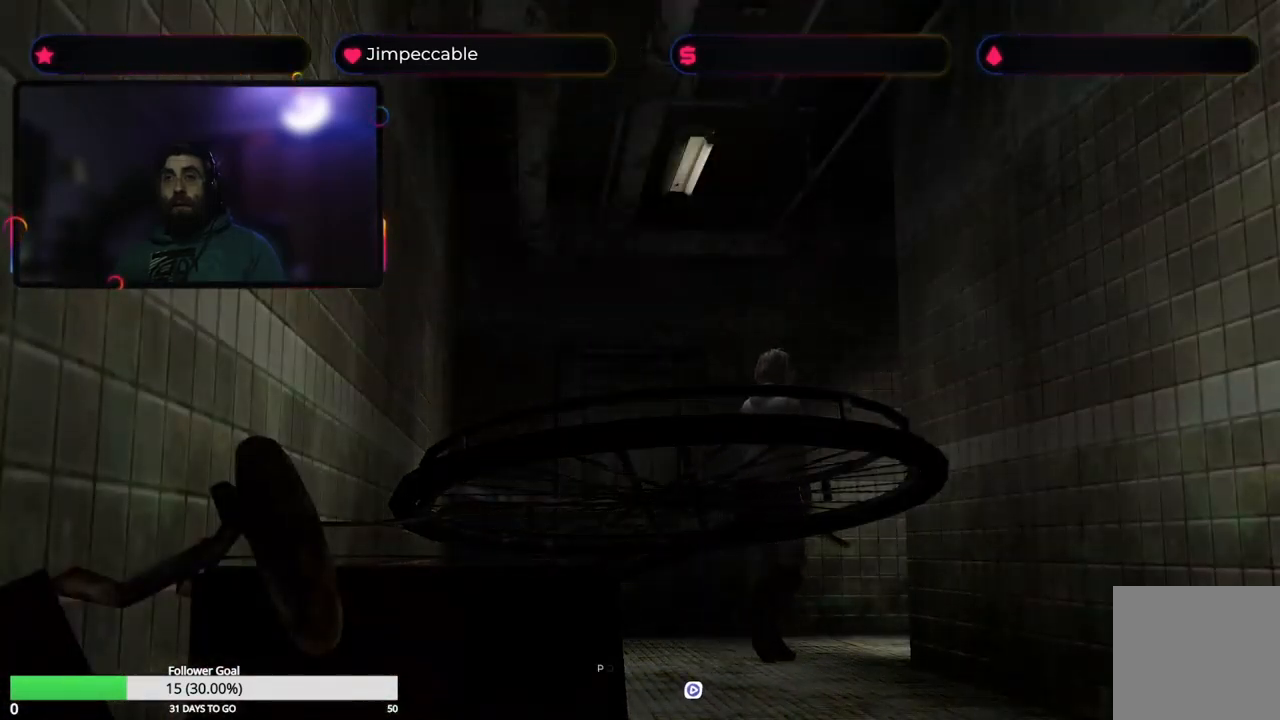
{"buttons": [], "left_stick": "up-right", "right_stick": "center", "events": []}
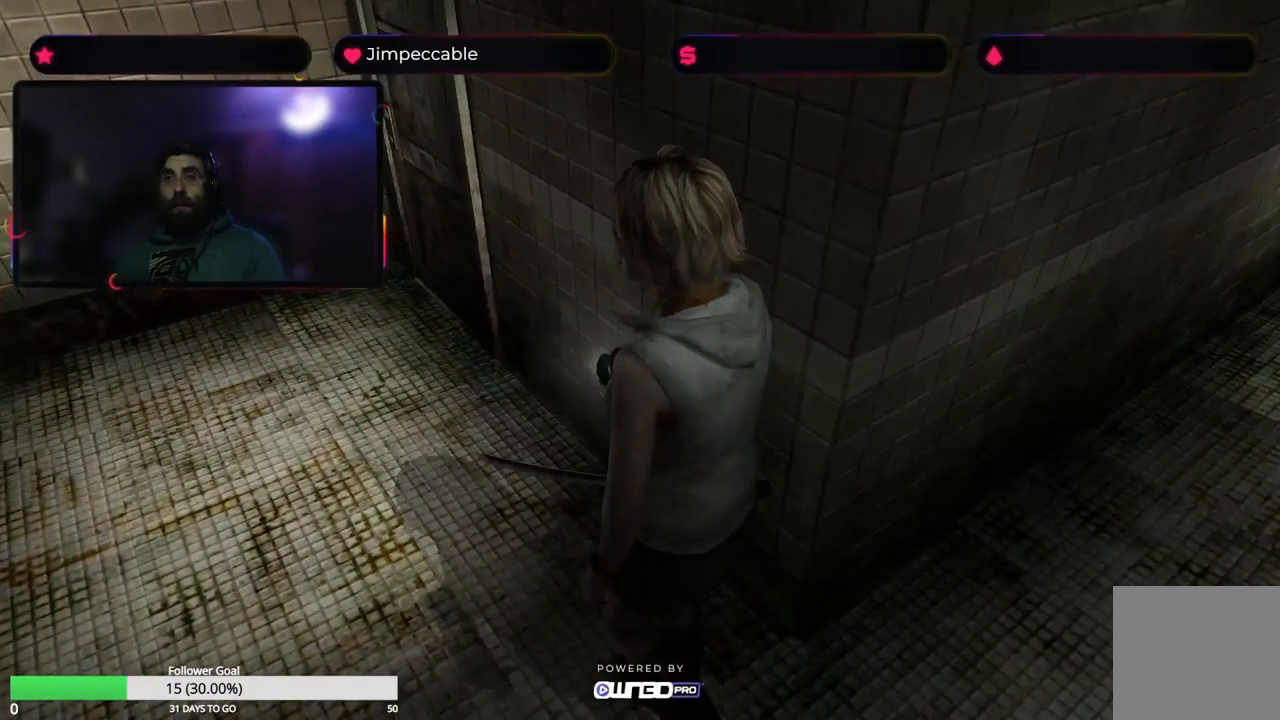
{"buttons": [], "left_stick": "up", "right_stick": "center", "events": [[484, "left_stick", "up"]]}
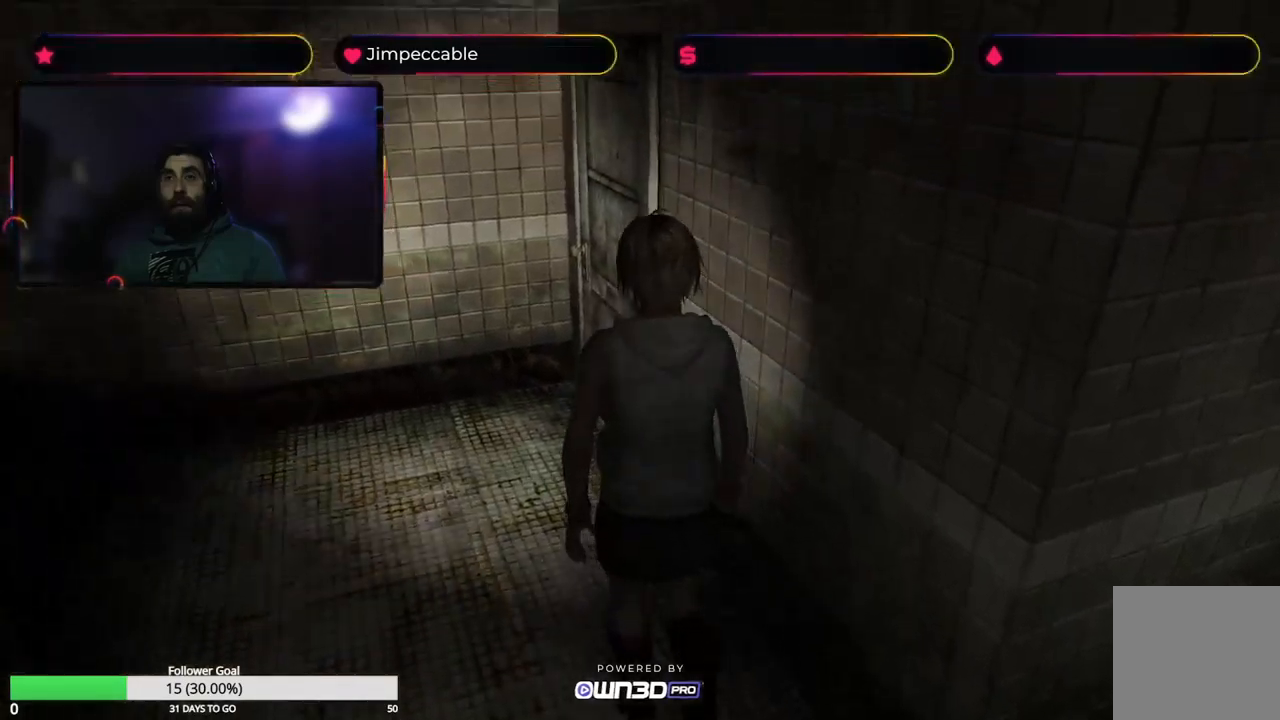
{"buttons": [], "left_stick": "up-left", "right_stick": "center", "events": [[350, "left_stick", "up-left"]]}
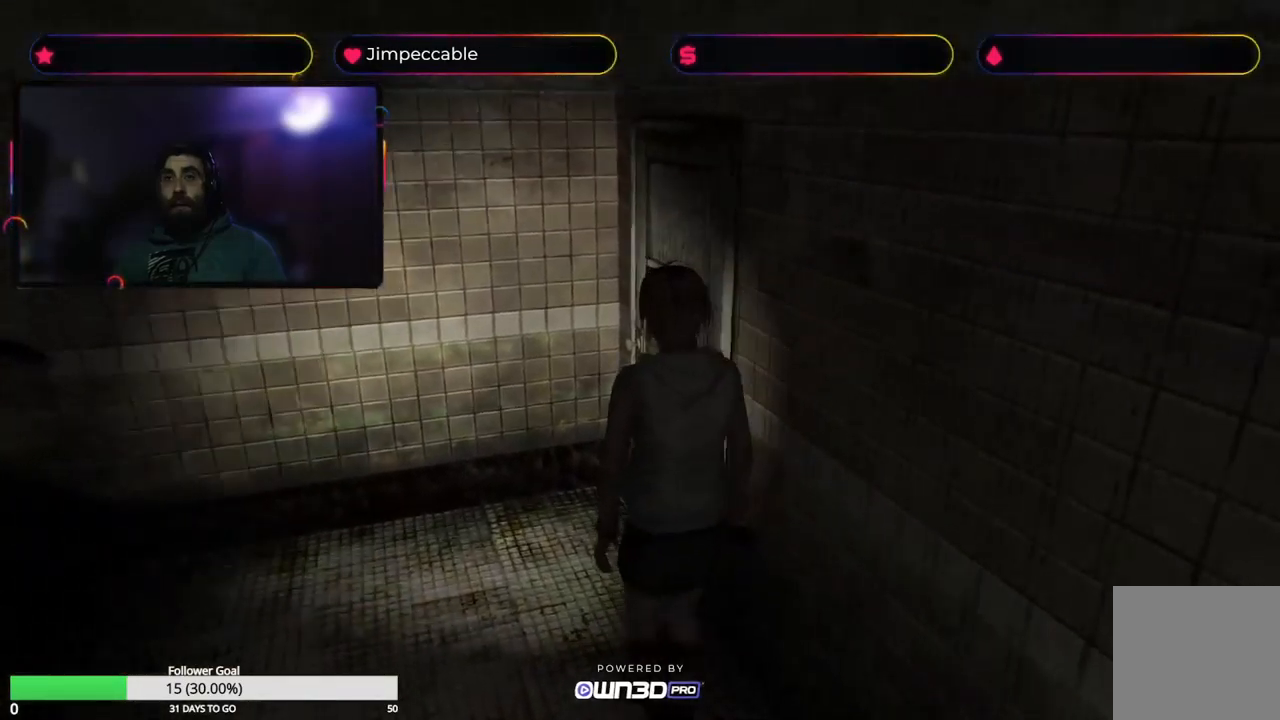
{"buttons": ["X"], "left_stick": "up-left", "right_stick": "center", "events": [[17, "X", "down"]]}
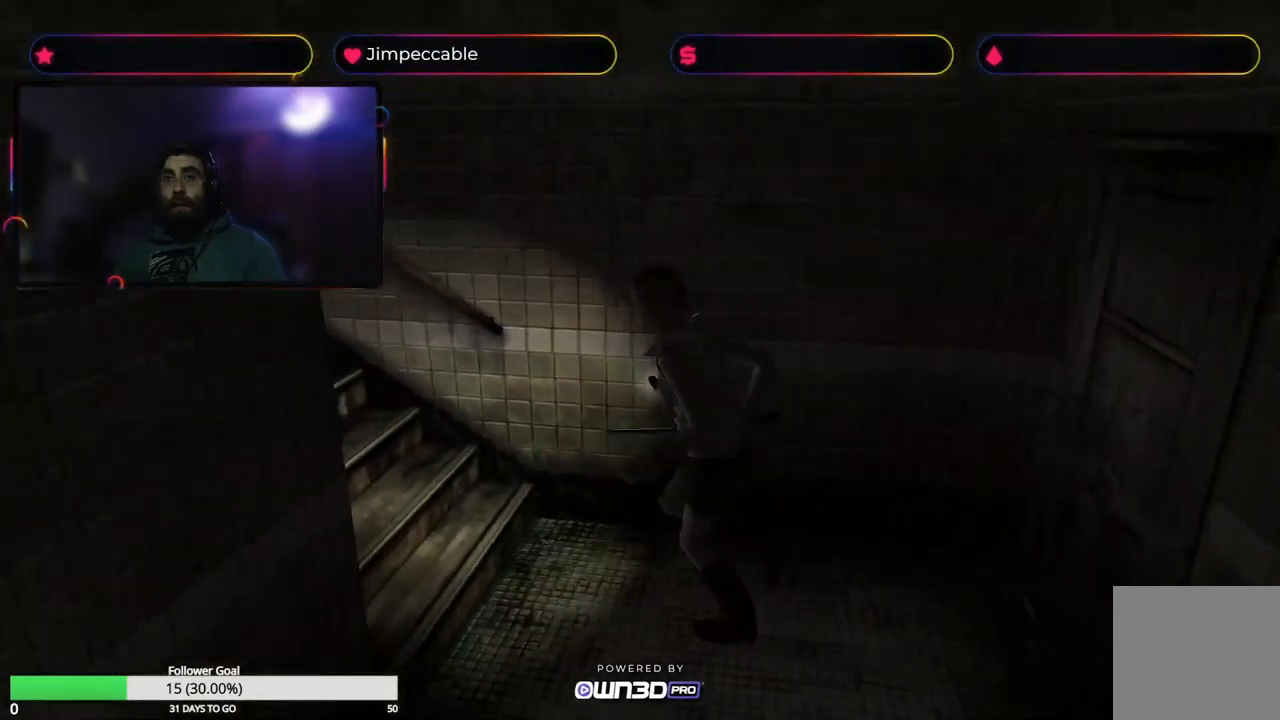
{"buttons": ["X"], "left_stick": "up", "right_stick": "center", "events": [[184, "left_stick", "up"]]}
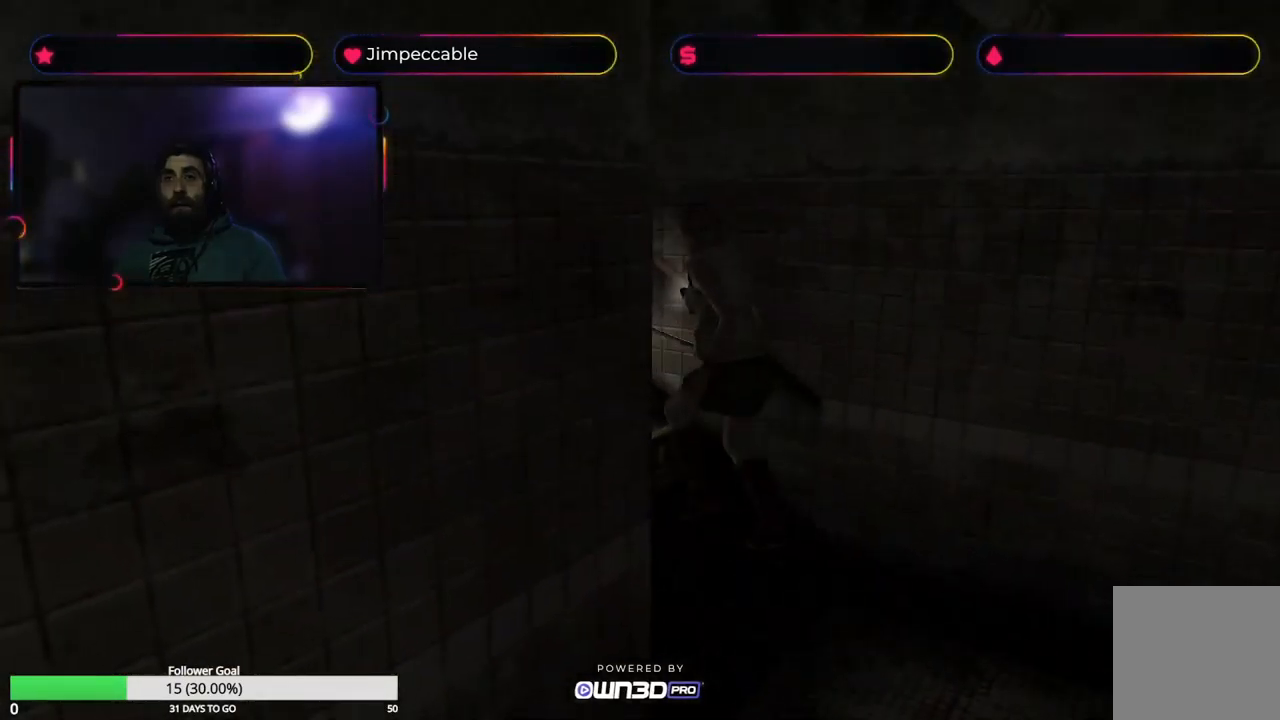
{"buttons": ["X"], "left_stick": "up", "right_stick": "center", "events": []}
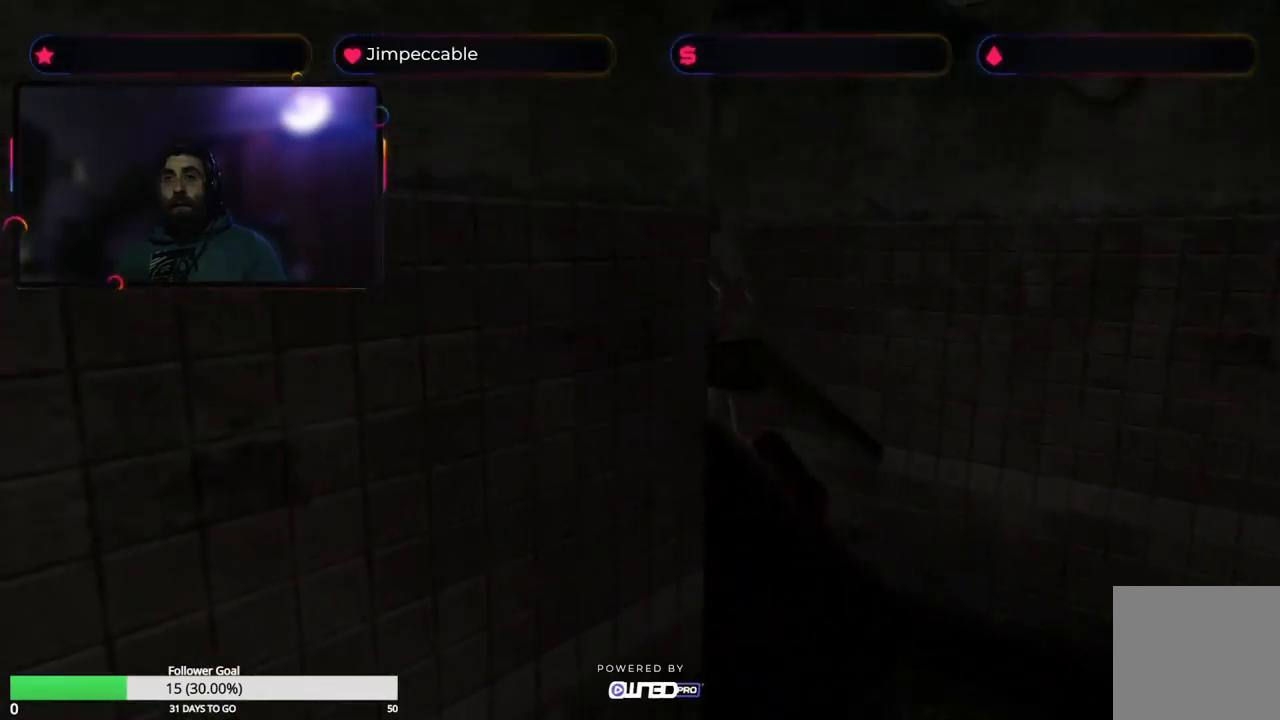
{"buttons": [], "left_stick": "center", "right_stick": "center", "events": [[150, "X", "up"], [334, "left_stick", "center"]]}
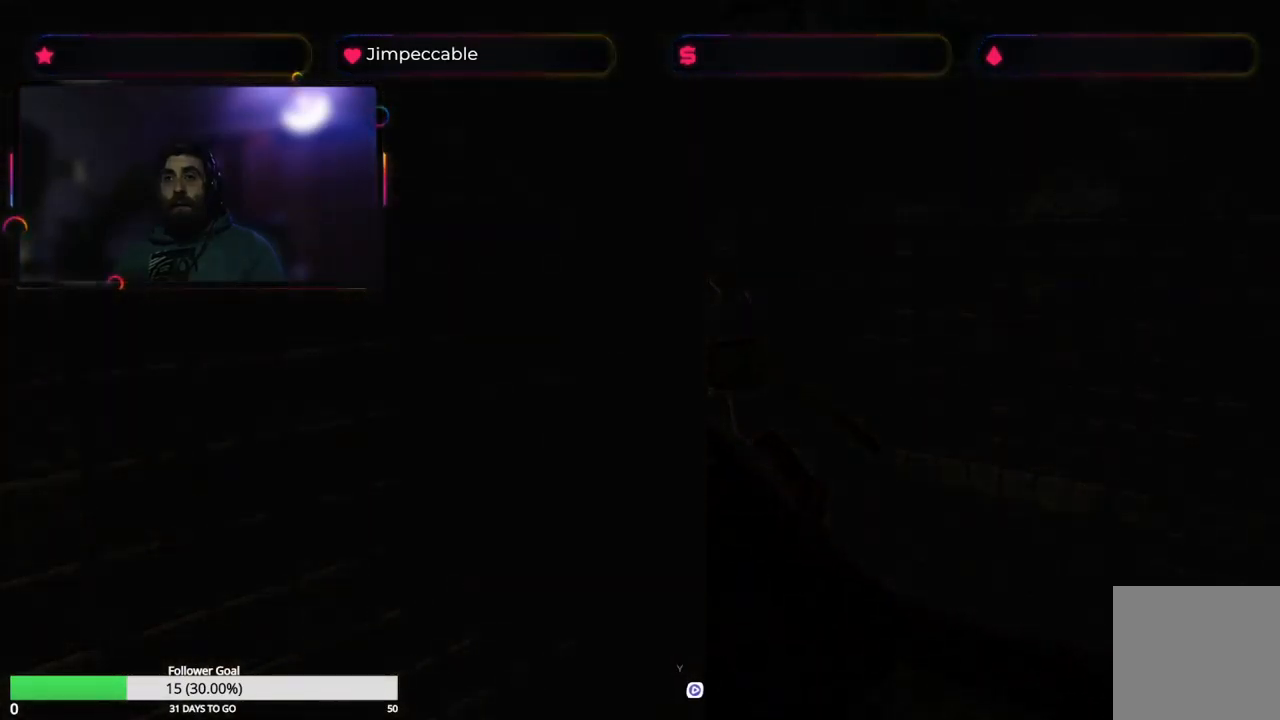
{"buttons": [], "left_stick": "center", "right_stick": "center", "events": []}
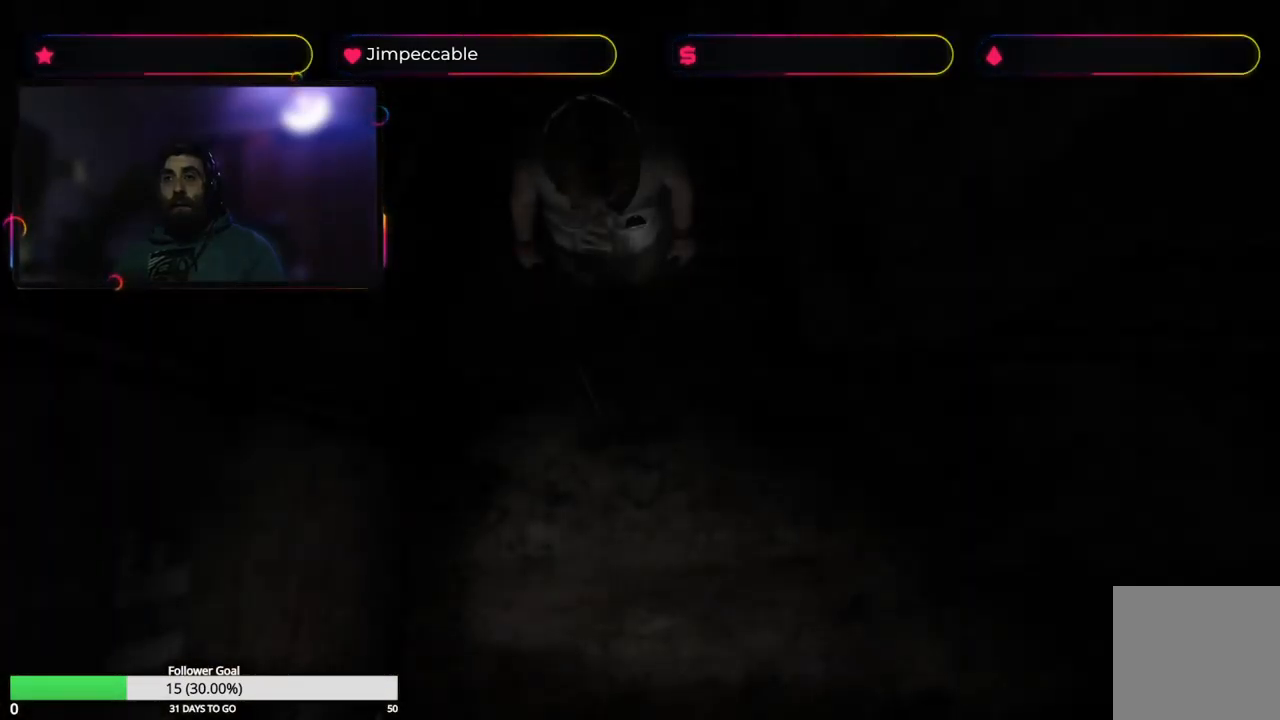
{"buttons": [], "left_stick": "center", "right_stick": "center", "events": []}
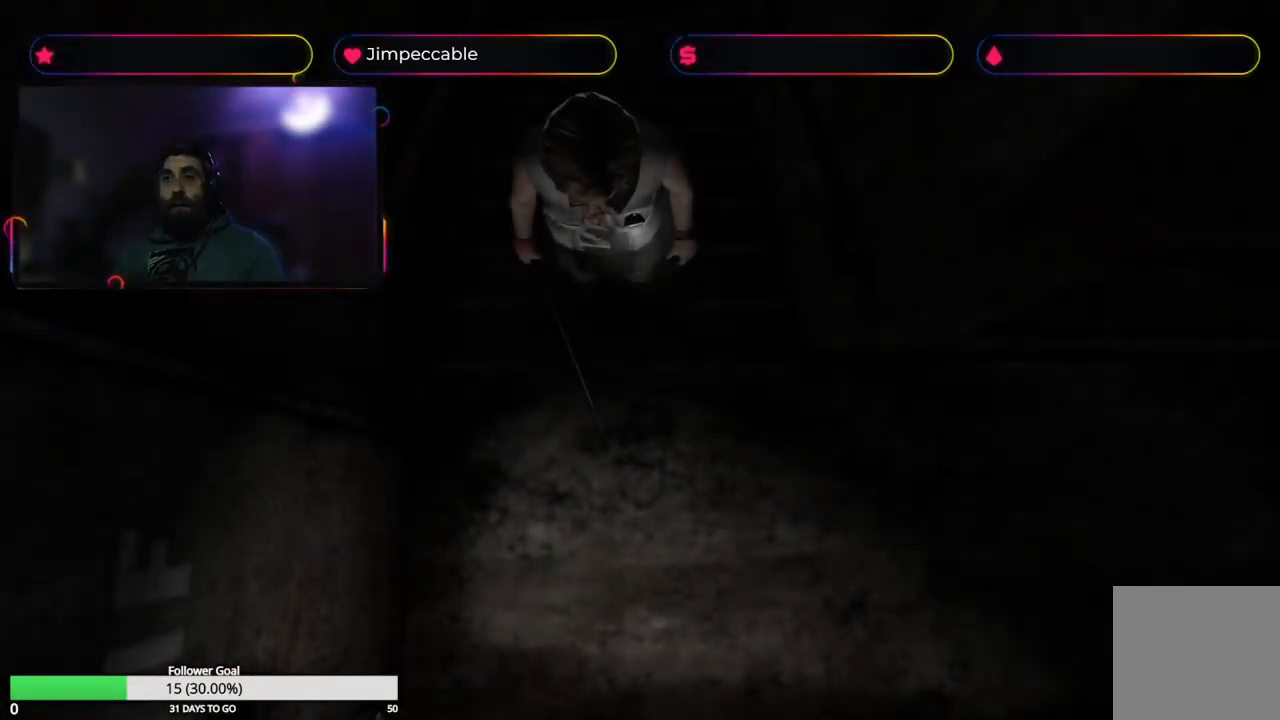
{"buttons": [], "left_stick": "center", "right_stick": "center", "events": [[17, "left_stick", "up"], [134, "left_stick", "center"]]}
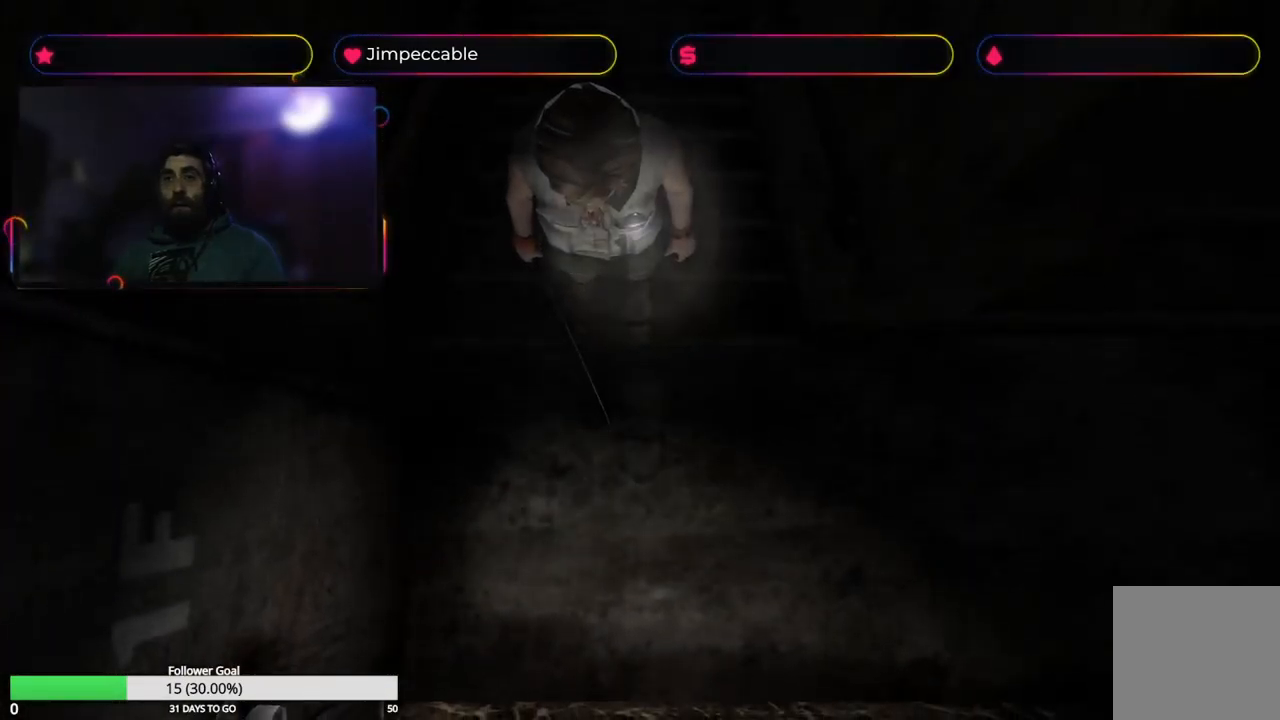
{"buttons": [], "left_stick": "up-left", "right_stick": "center", "events": [[134, "left_stick", "up"], [217, "left_stick", "up-left"]]}